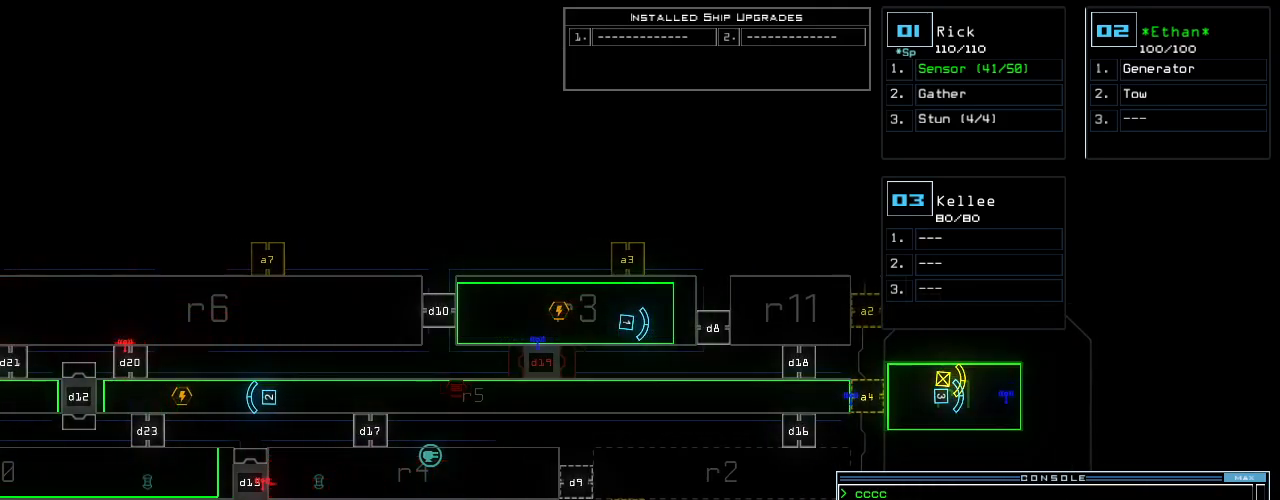
Gameplay with keyboard; each line is a JSON object with the keys held at the frame after it. "events" lists presses ("down") and releases ("up") of ".", "0", "1", "2", "3", "4", "5", "6", "7", "8", "9", "a", "b", "backspace", "c", "caps_lock", "comma", "ctrl_l", "ctrl_r", "d", "down", "e", "equals", "escape", "f", "f8", "g", "h", "i", "j", "k", "l", "left", "m", "minus", "n", "o", "p", "q", "quote", "r", "return", "right", "s", "semicolon", "shift_l", "shift_r", "space", "t", "tab", "tilde", "u", "up", "v", "w", "x", "y" and "z" between this image and that frame as [ms after this image, input, new state], when the widget could be followed in between. No other keys are recorded. Mouse input is not recorded.
{"keys": [], "events": []}
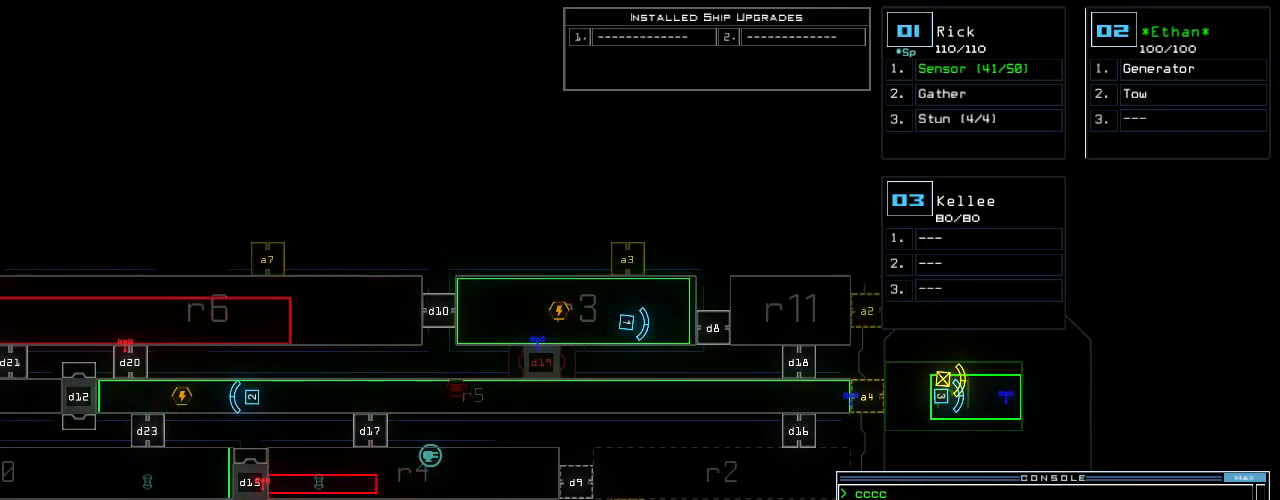
{"keys": [], "events": []}
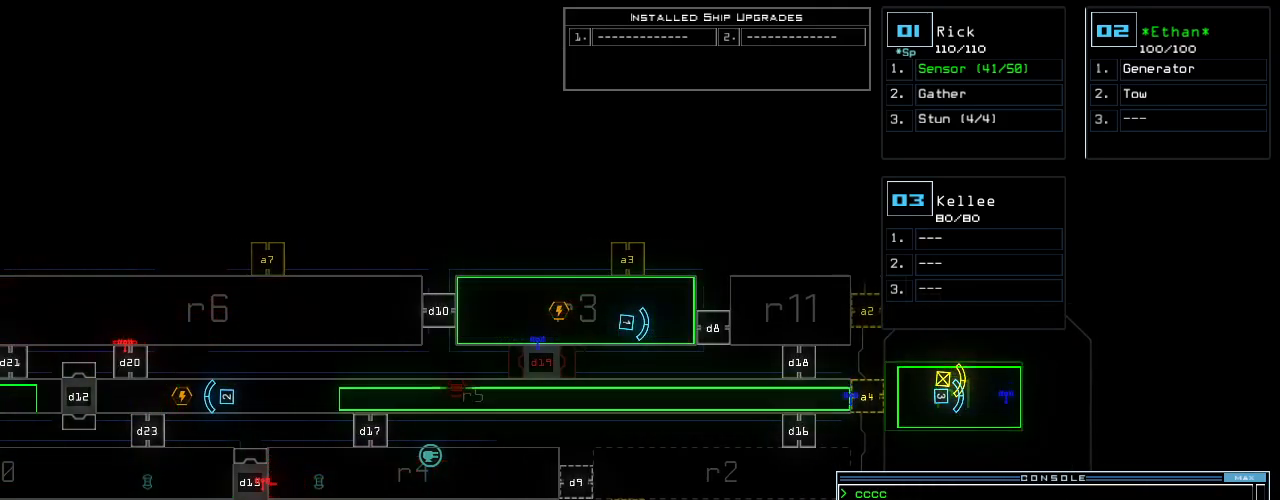
{"keys": [], "events": []}
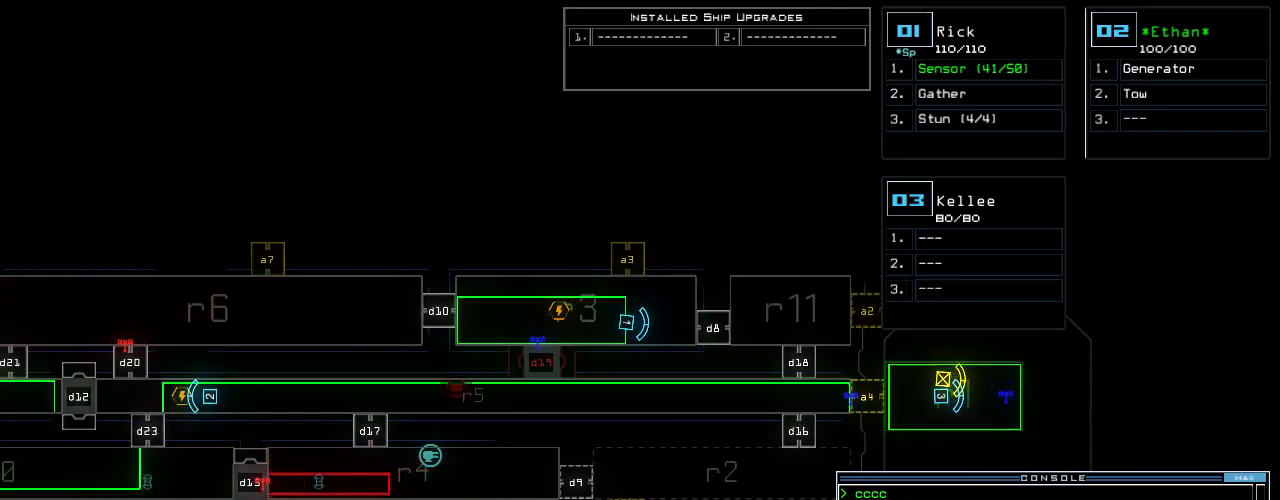
{"keys": [], "events": []}
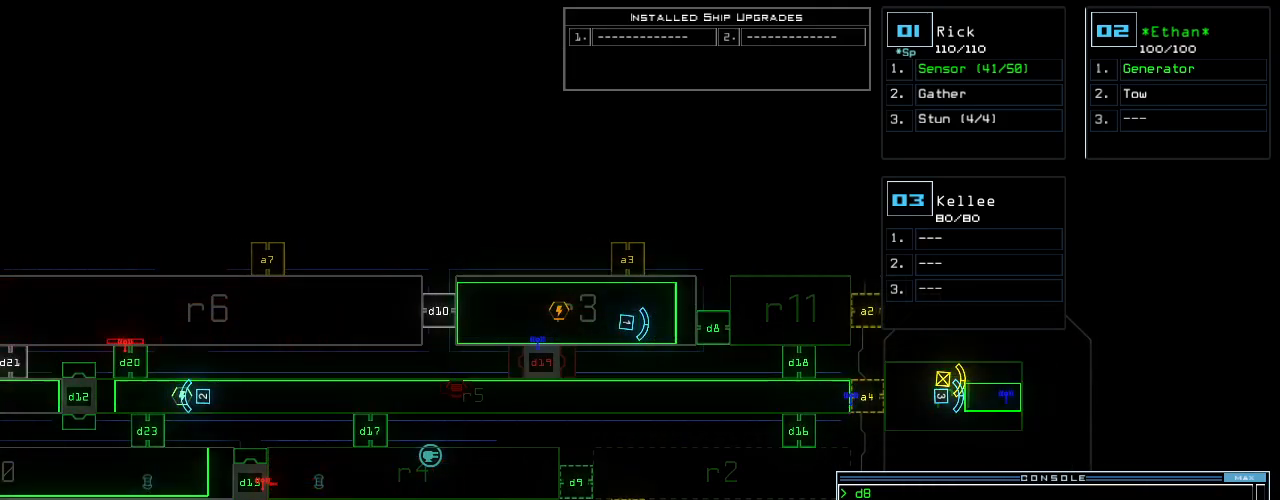
{"keys": [], "events": []}
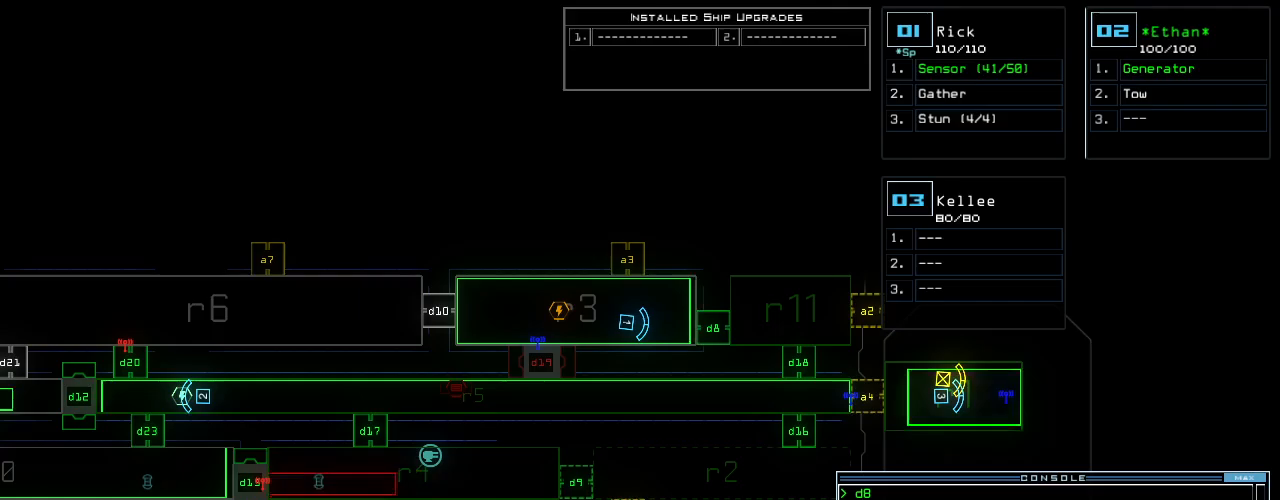
{"keys": ["down"], "events": [[340, "1", "down"], [340, "down", "down"], [460, "1", "up"]]}
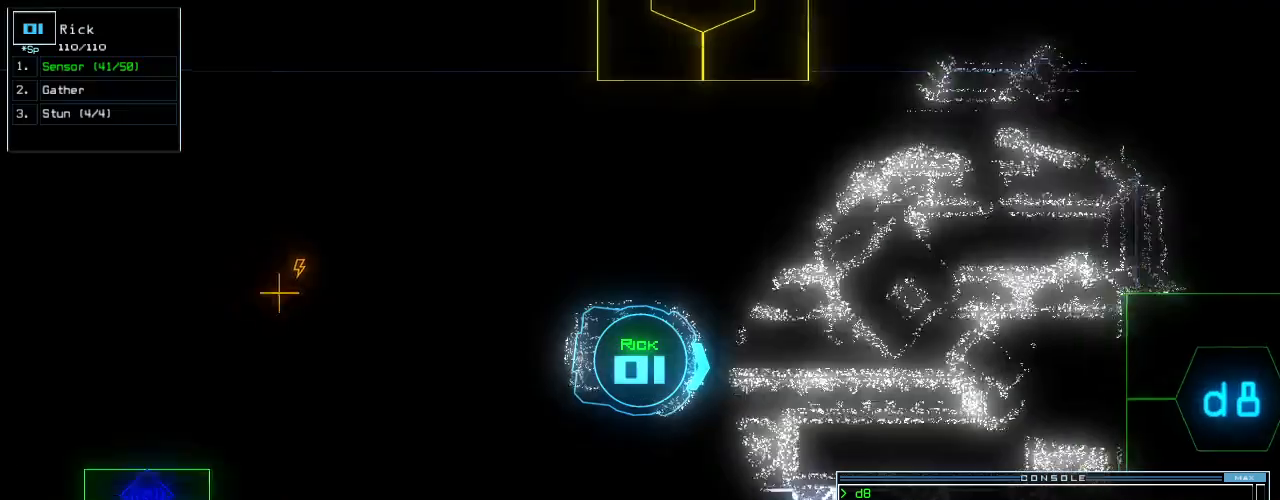
{"keys": ["down"]}
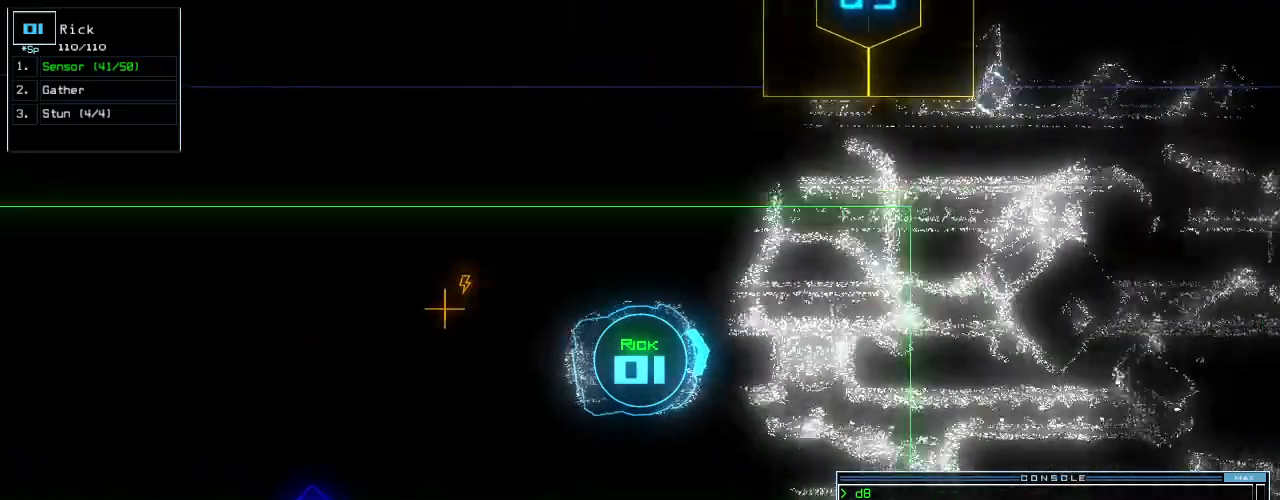
{"keys": ["down"], "events": [[180, "left", "down"], [240, "left", "up"]]}
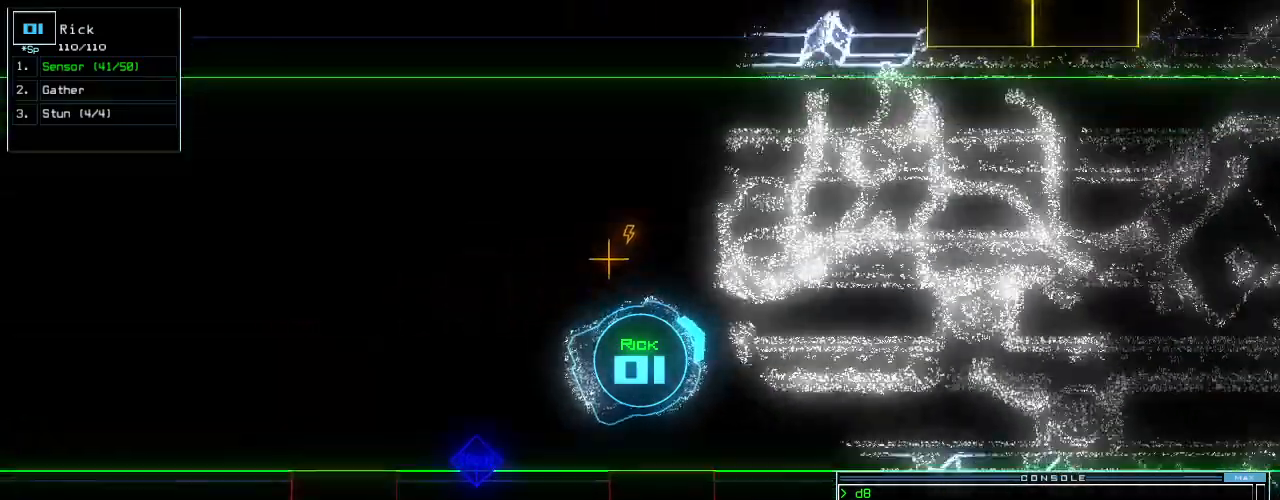
{"keys": ["right", "up"], "events": [[60, "right", "down"], [280, "down", "up"], [400, "up", "down"]]}
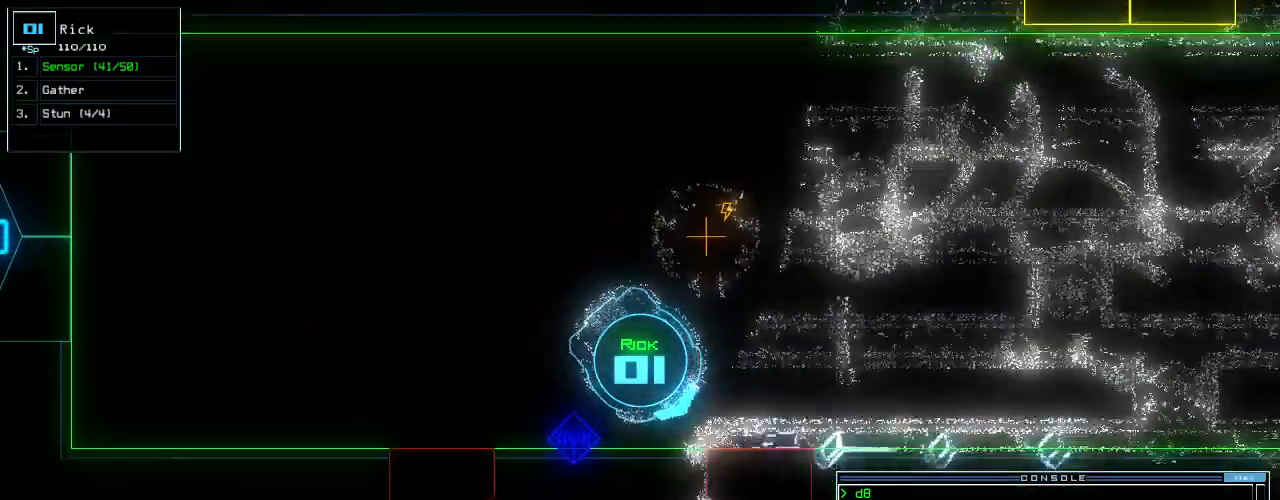
{"keys": ["left", "up"], "events": [[440, "right", "up"], [500, "left", "down"]]}
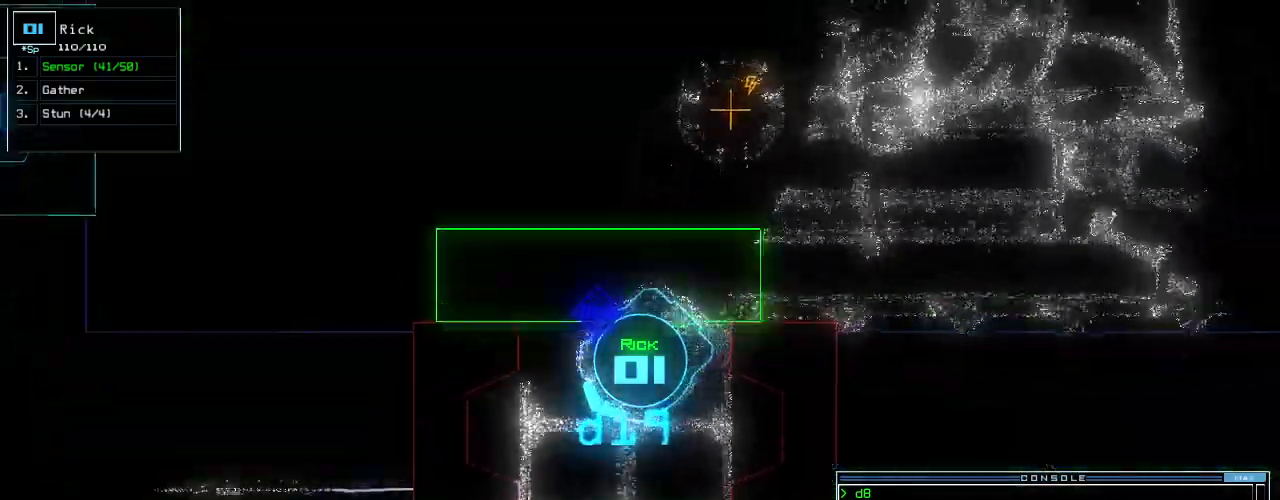
{"keys": ["up"]}
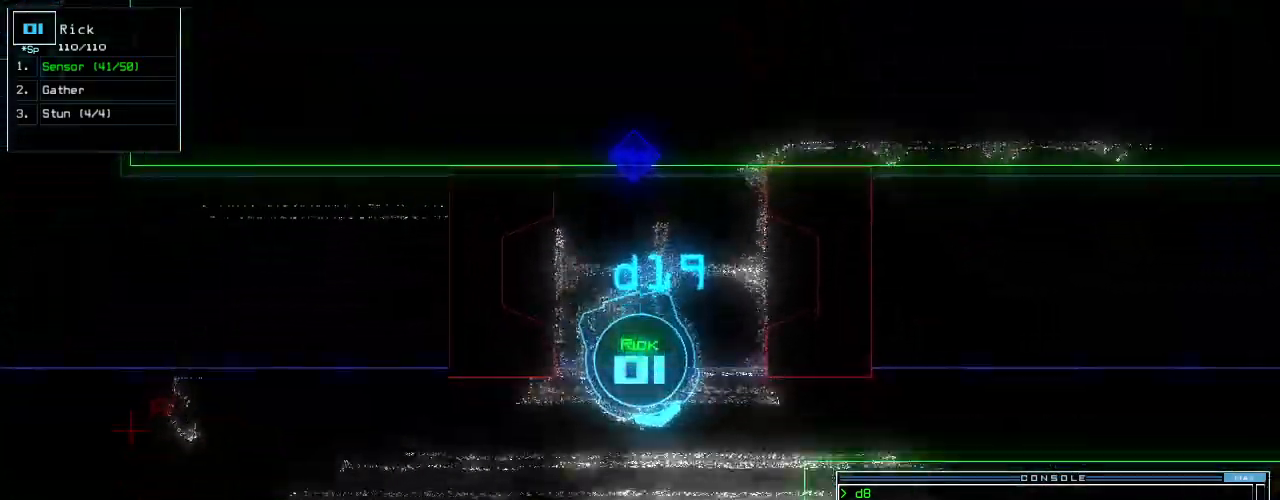
{"keys": ["left", "up"], "events": [[80, "left", "down"], [260, "left", "up"], [380, "left", "down"]]}
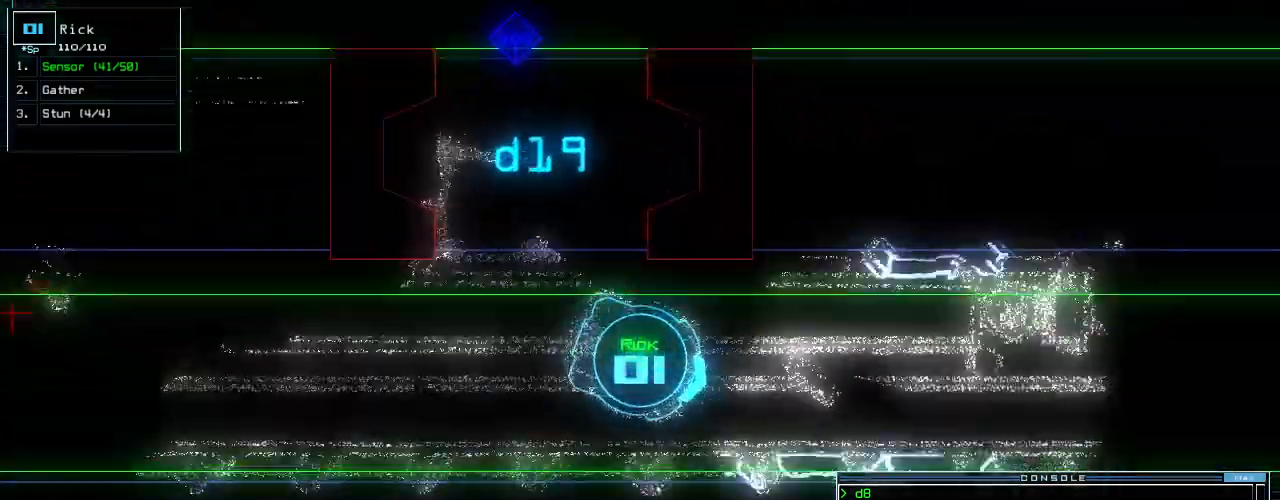
{"keys": ["c", "up"], "events": [[40, "left", "up"], [320, "c", "down"], [380, "c", "up"], [460, "c", "down"]]}
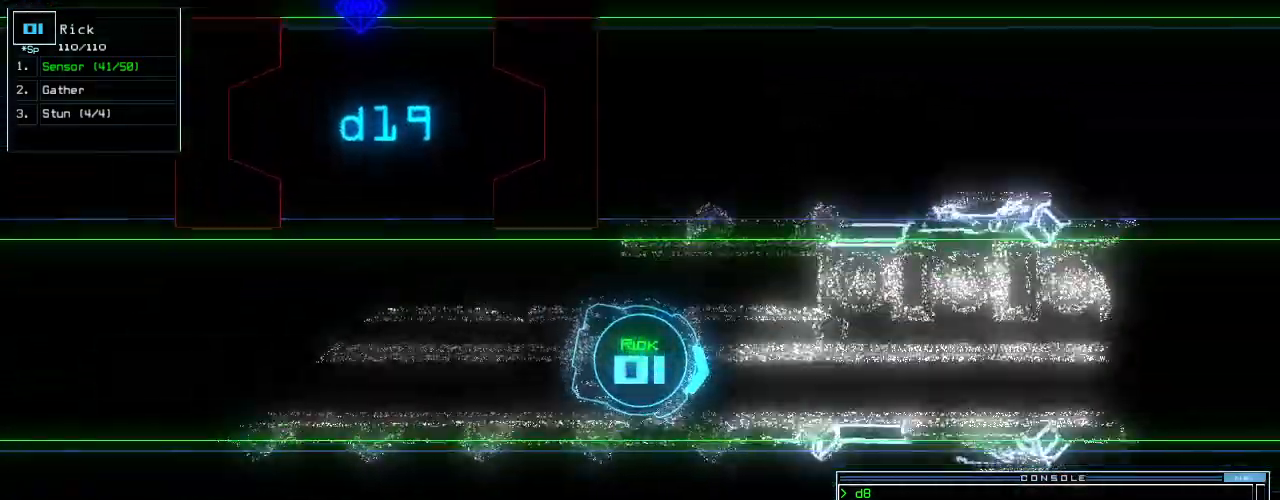
{"keys": ["up"]}
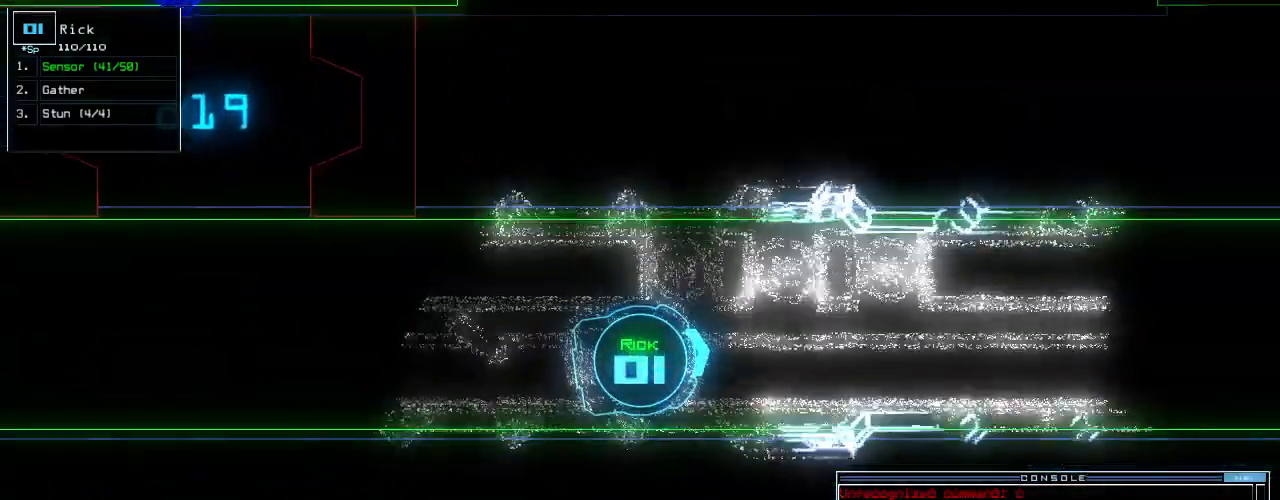
{"keys": ["right"], "events": [[160, "space", "down"], [180, "up", "up"], [240, "space", "up"], [300, "right", "down"]]}
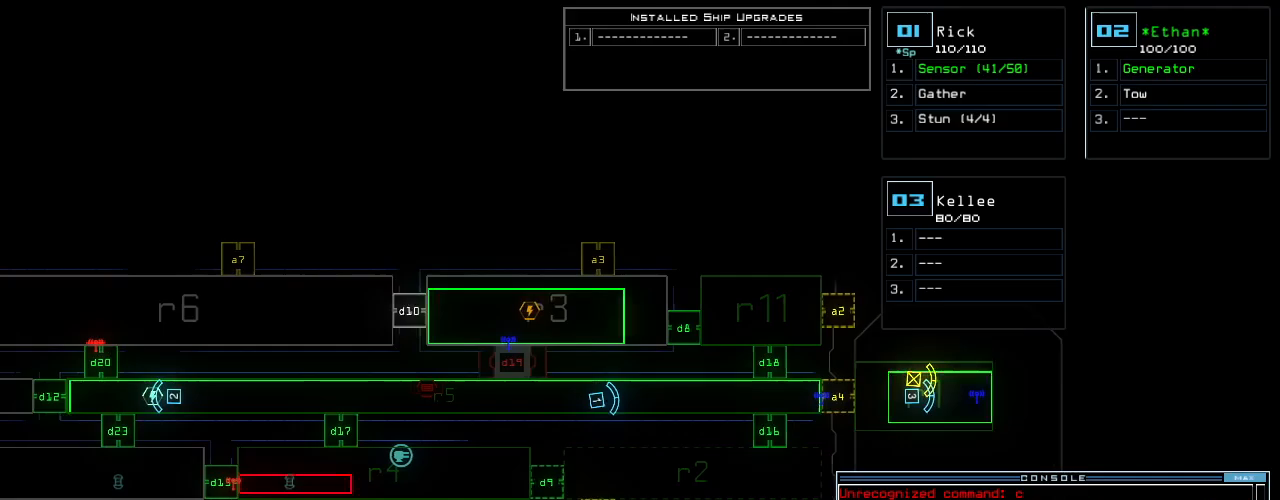
{"keys": ["space", "up"], "events": [[320, "right", "up"], [480, "space", "down"], [500, "up", "down"]]}
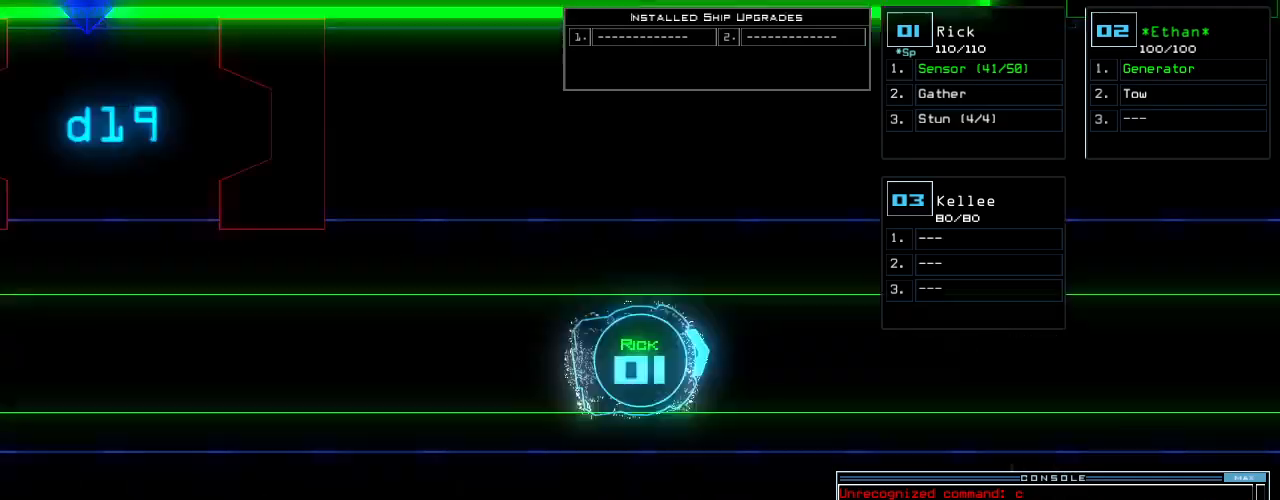
{"keys": ["up"], "events": [[60, "space", "up"], [100, "right", "down"], [140, "right", "up"], [300, "right", "down"], [340, "right", "up"]]}
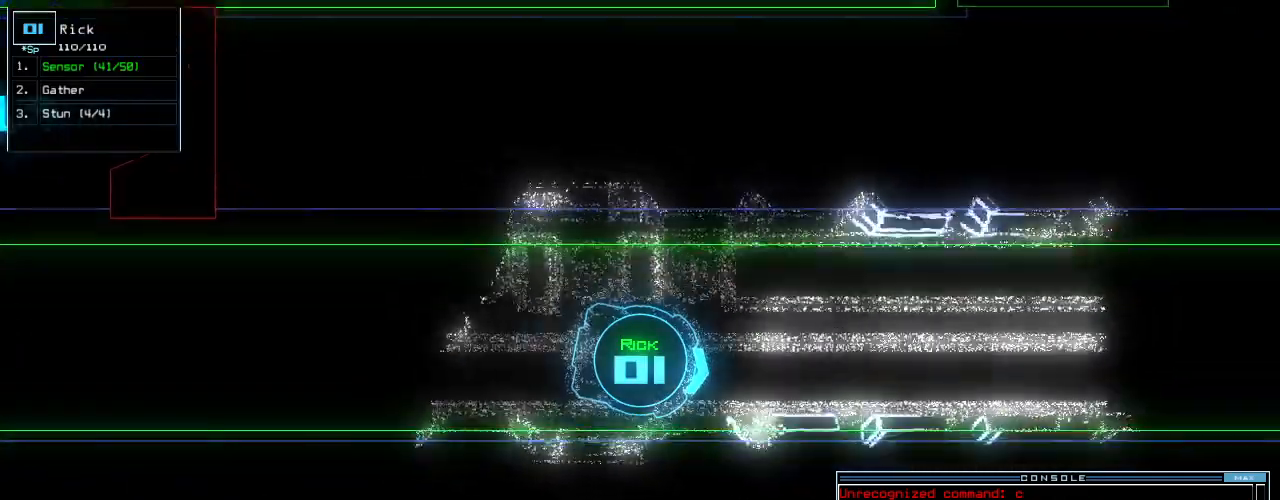
{"keys": ["up"], "events": [[140, "left", "down"], [240, "left", "up"]]}
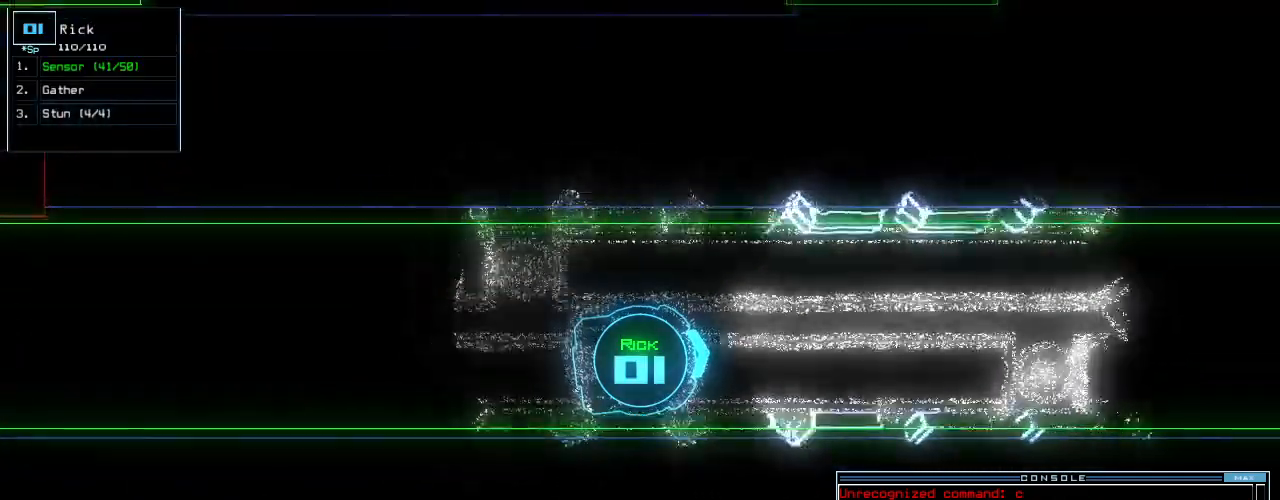
{"keys": ["up"], "events": [[40, "right", "down"], [80, "right", "up"]]}
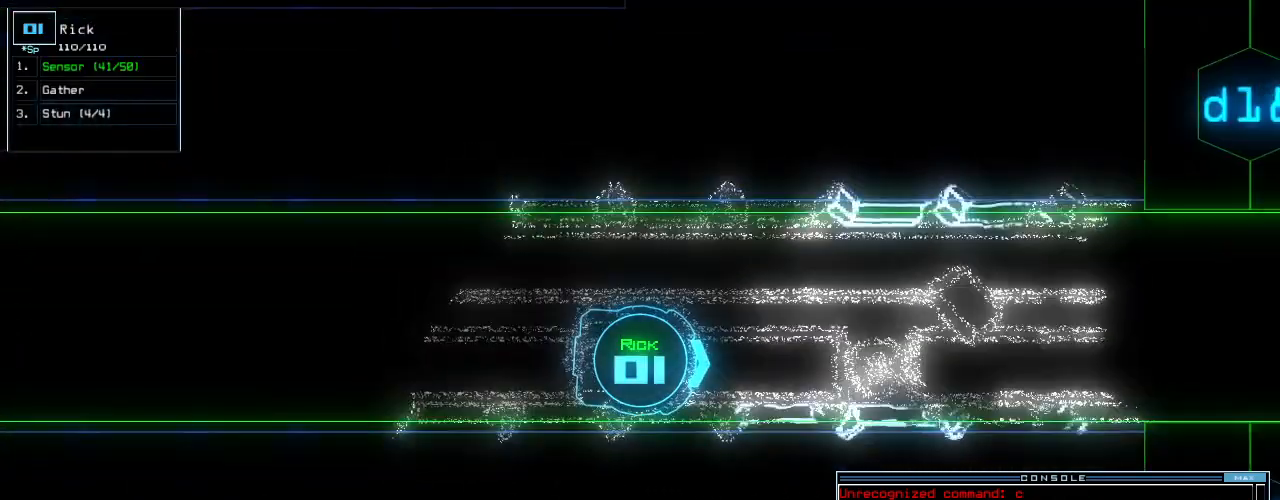
{"keys": ["up"], "events": []}
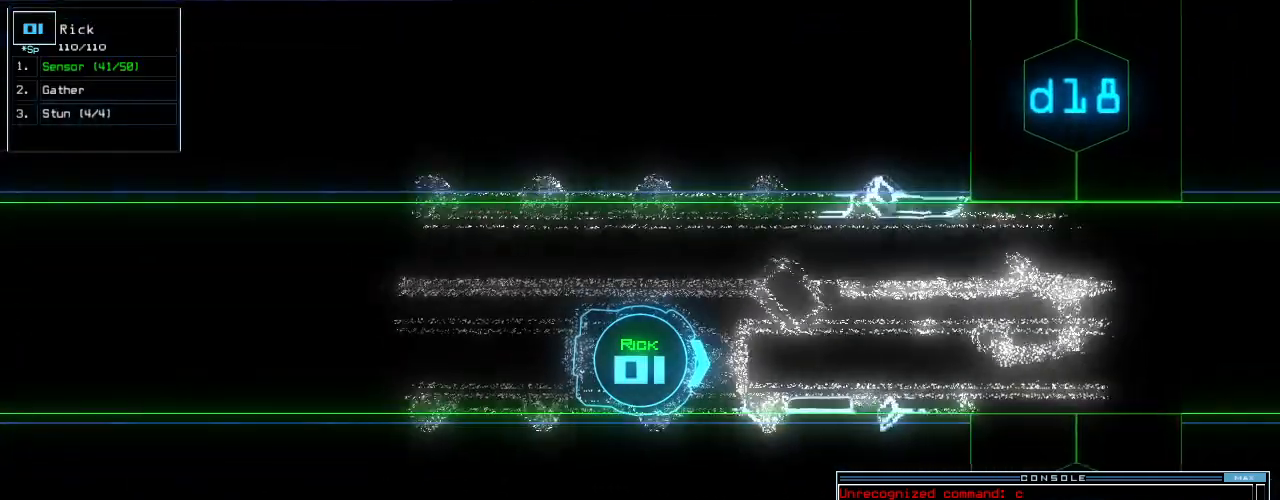
{"keys": ["up"], "events": []}
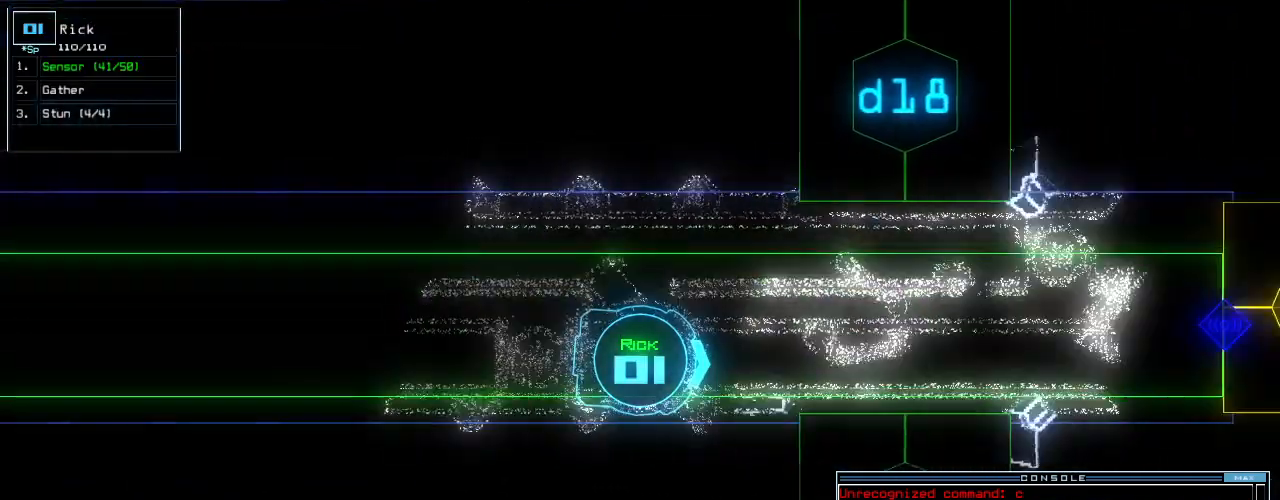
{"keys": [], "events": [[20, "d", "down"], [100, "d", "up"], [240, "1", "down"], [320, "1", "up"], [480, "up", "up"]]}
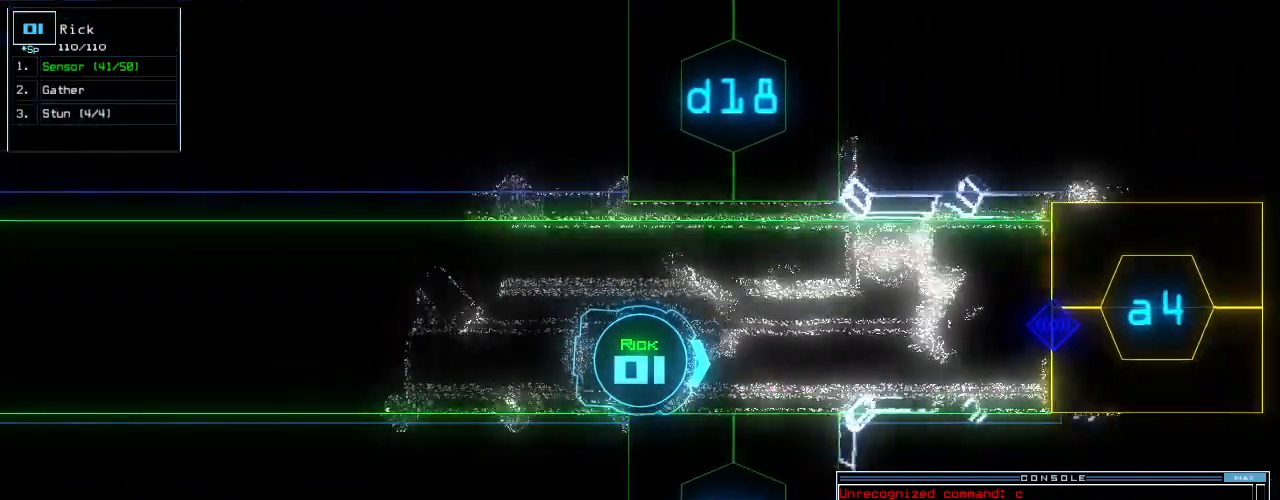
{"keys": [], "events": []}
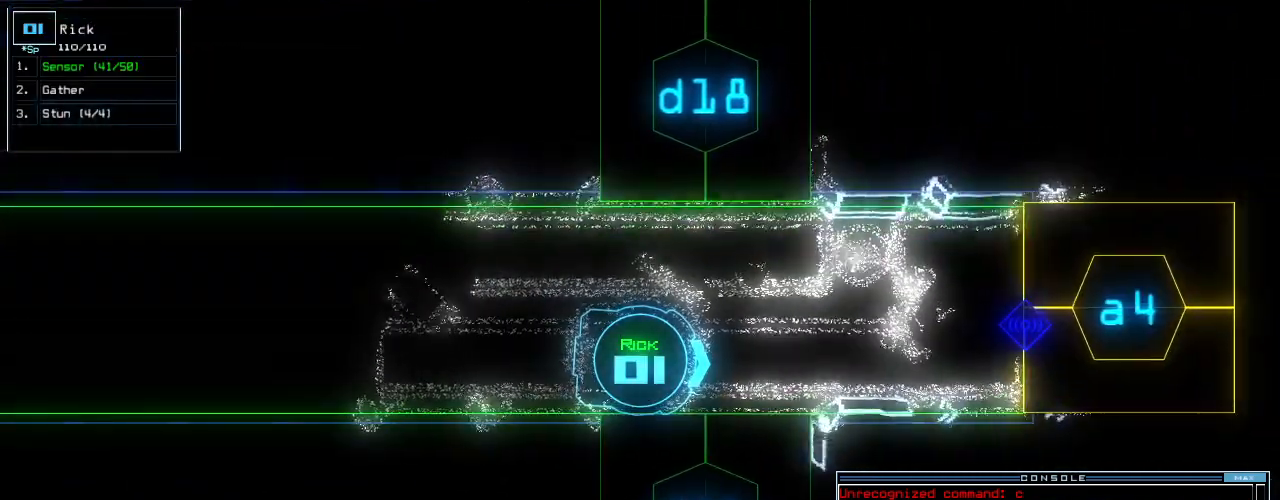
{"keys": [], "events": [[320, "6", "down"], [400, "6", "up"]]}